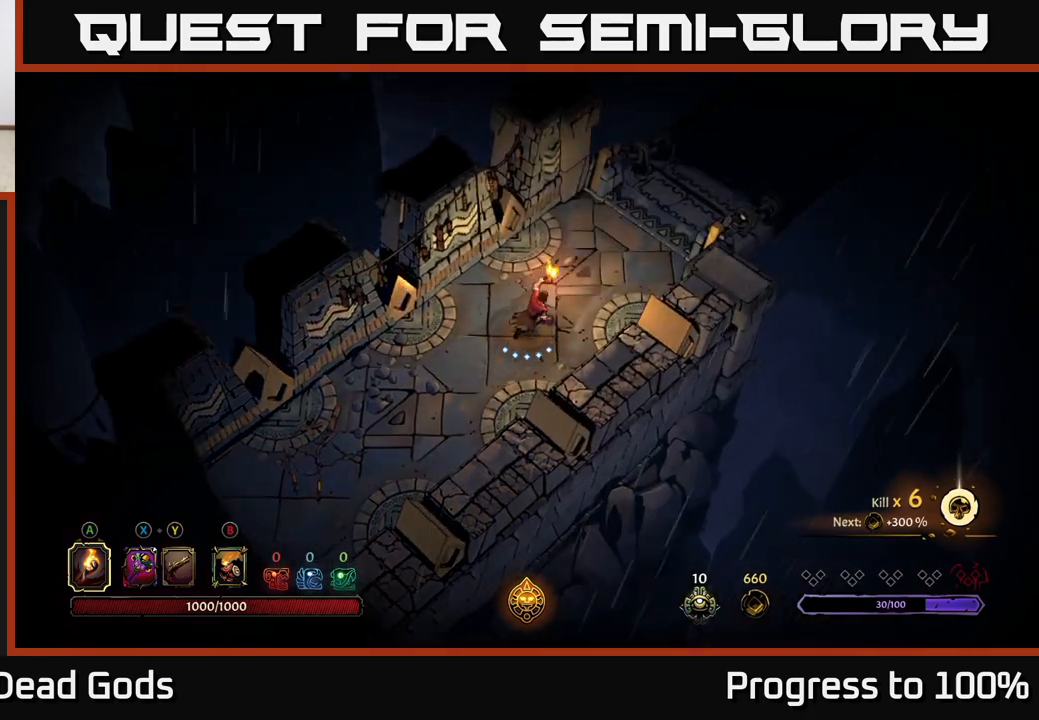
Gameplay with a controller (Xbox layout); each line is a JSON object with the inputs held at the frame after it. "events" lists button and stick changes between this image and that frame as [ms after this image, input, new state], when the widget could be followed in between.
{"buttons": [], "left_stick": "up-right", "right_stick": "center", "events": []}
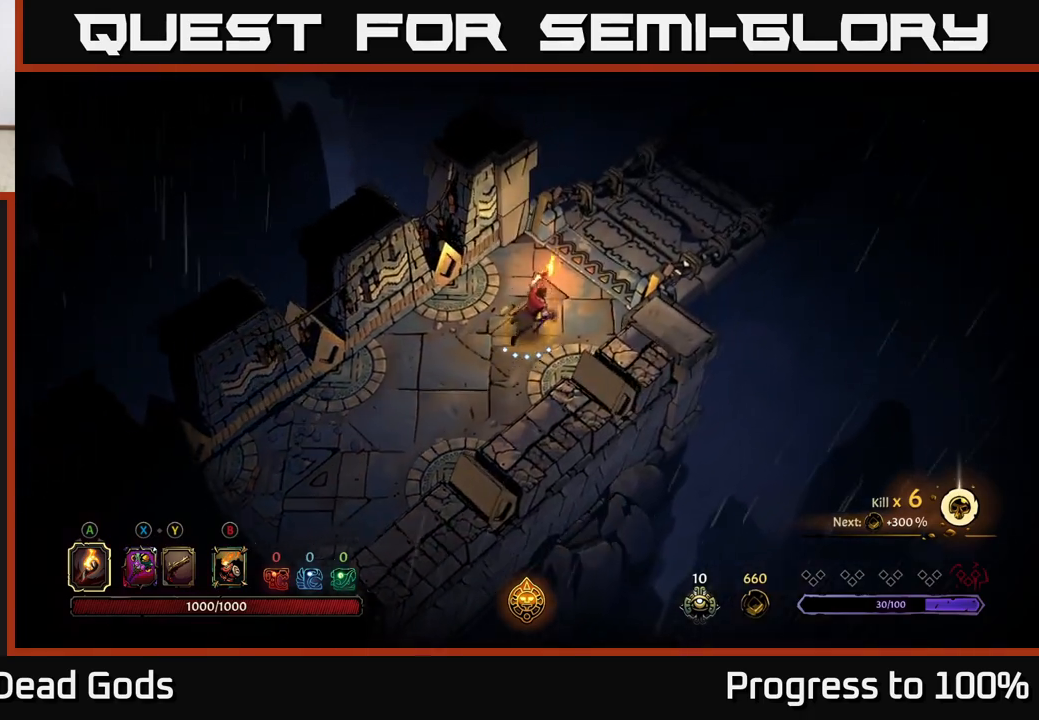
{"buttons": ["R1"], "left_stick": "up-right", "right_stick": "center", "events": [[167, "R1", "down"], [233, "R1", "up"], [317, "R1", "down"], [383, "R1", "up"], [450, "R1", "down"]]}
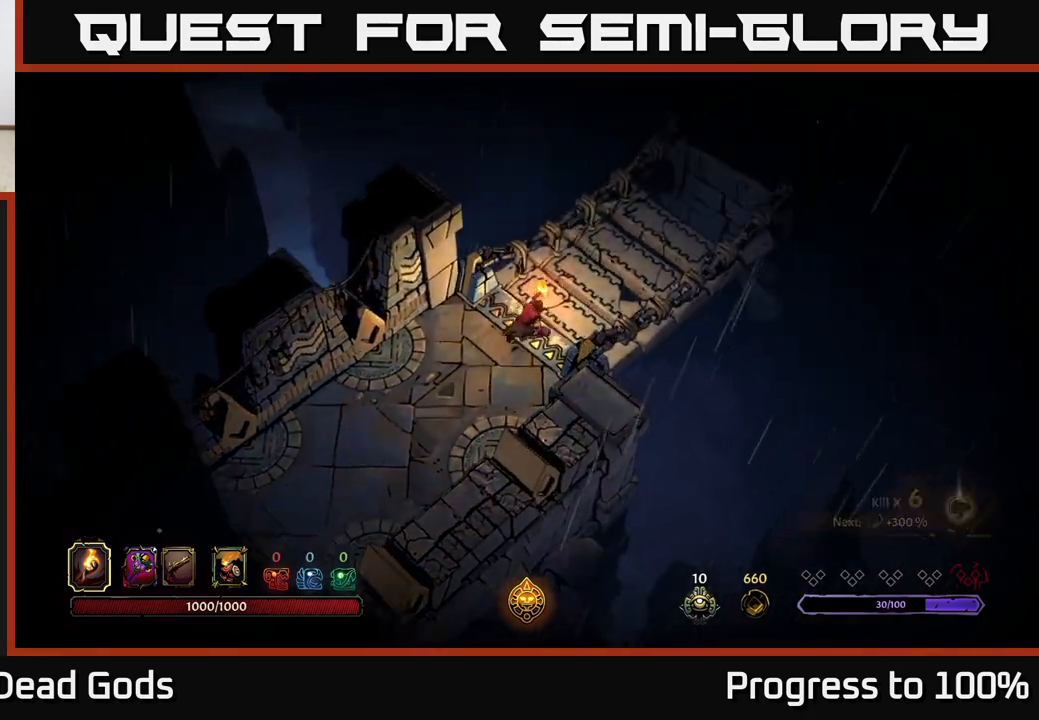
{"buttons": [], "left_stick": "center", "right_stick": "center", "events": [[17, "R1", "up"], [83, "R1", "down"], [150, "R1", "up"], [233, "left_stick", "center"]]}
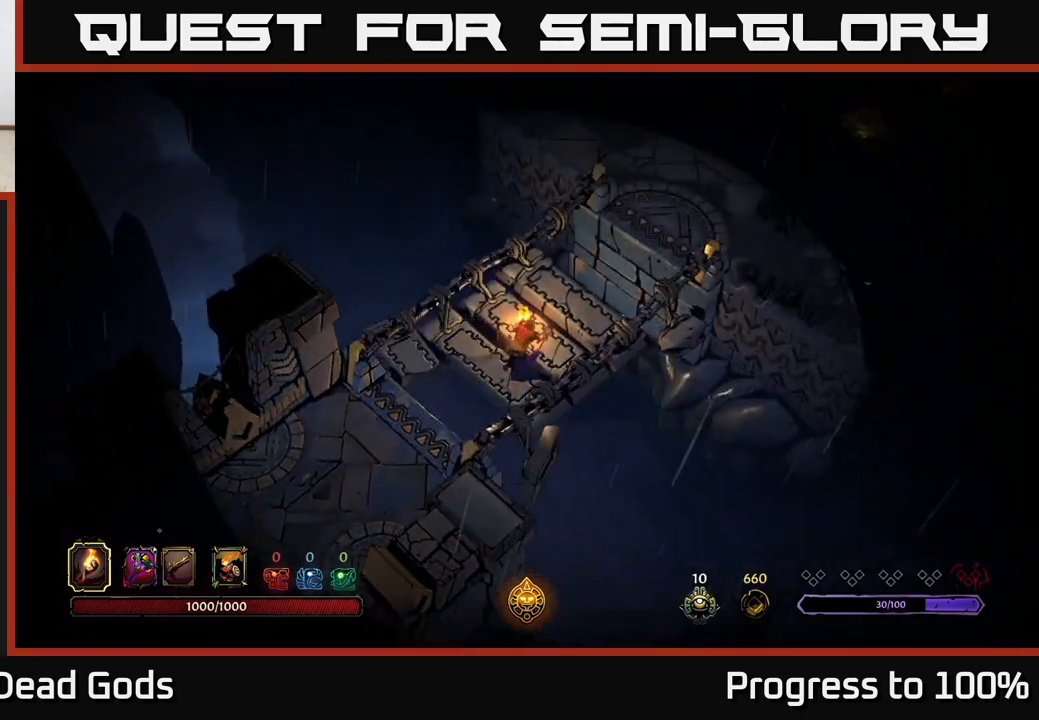
{"buttons": [], "left_stick": "up-right", "right_stick": "center", "events": [[333, "left_stick", "up"], [383, "left_stick", "up-right"]]}
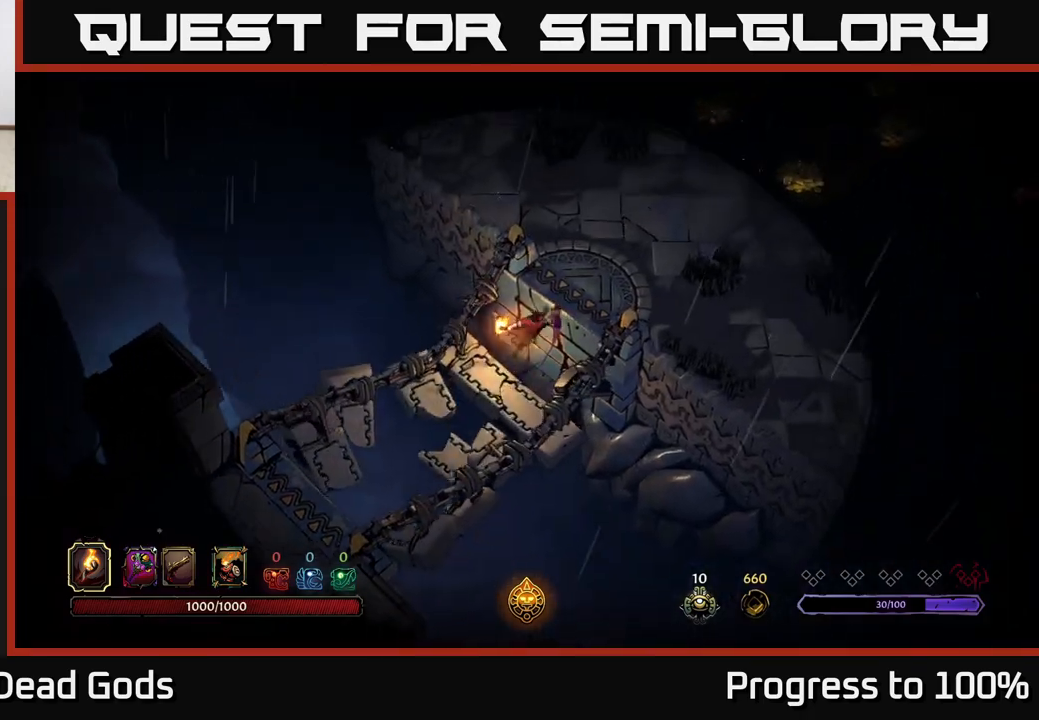
{"buttons": [], "left_stick": "up-right", "right_stick": "center", "events": []}
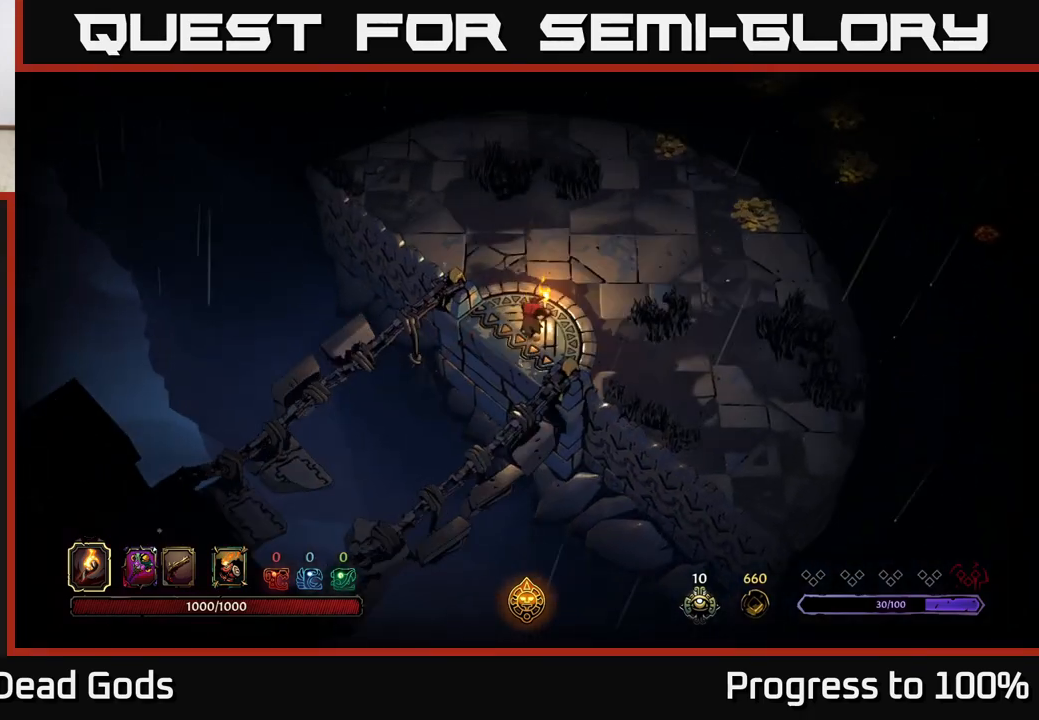
{"buttons": [], "left_stick": "up-right", "right_stick": "center", "events": []}
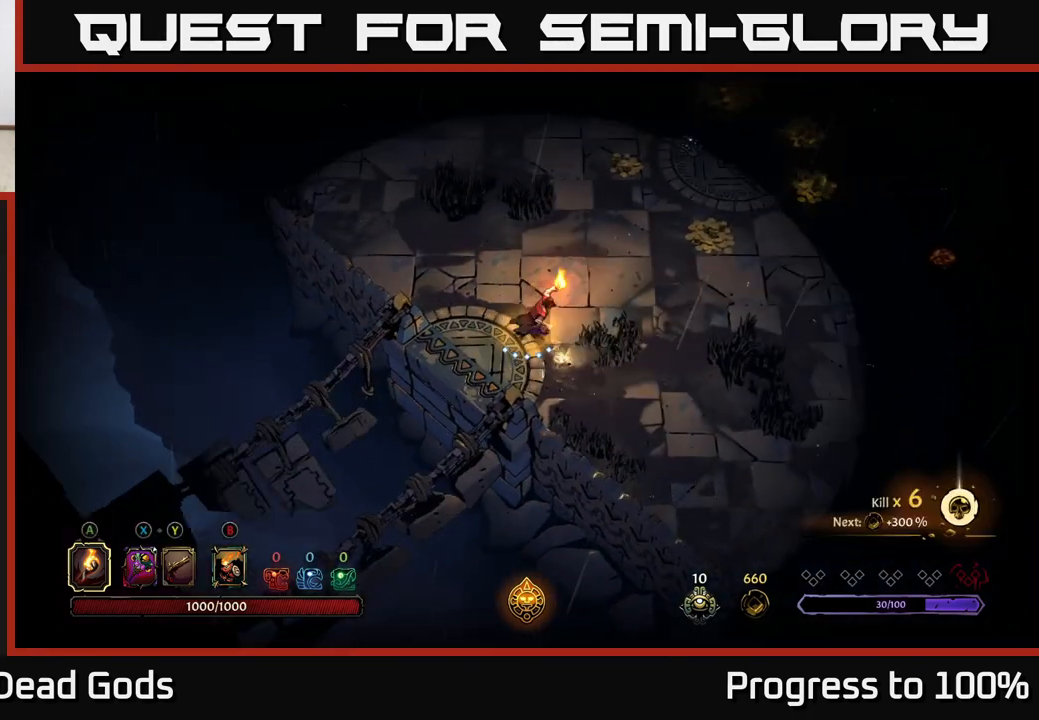
{"buttons": [], "left_stick": "up-right", "right_stick": "center", "events": [[267, "B", "down"], [367, "B", "up"]]}
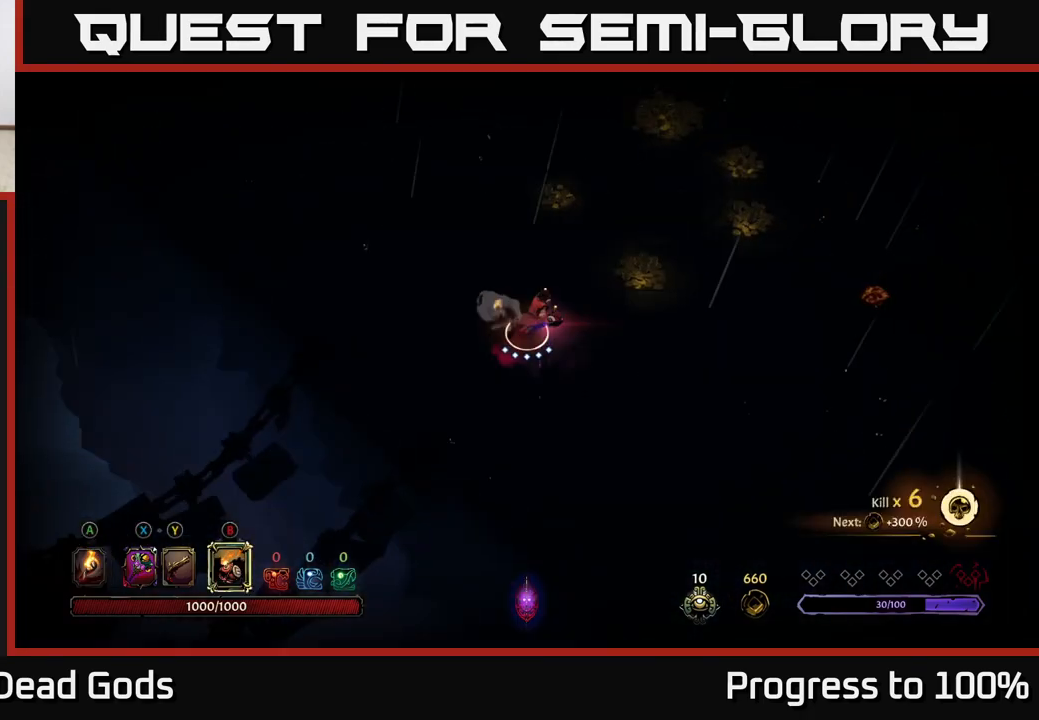
{"buttons": ["A"], "left_stick": "up-right", "right_stick": "center", "events": [[483, "A", "down"]]}
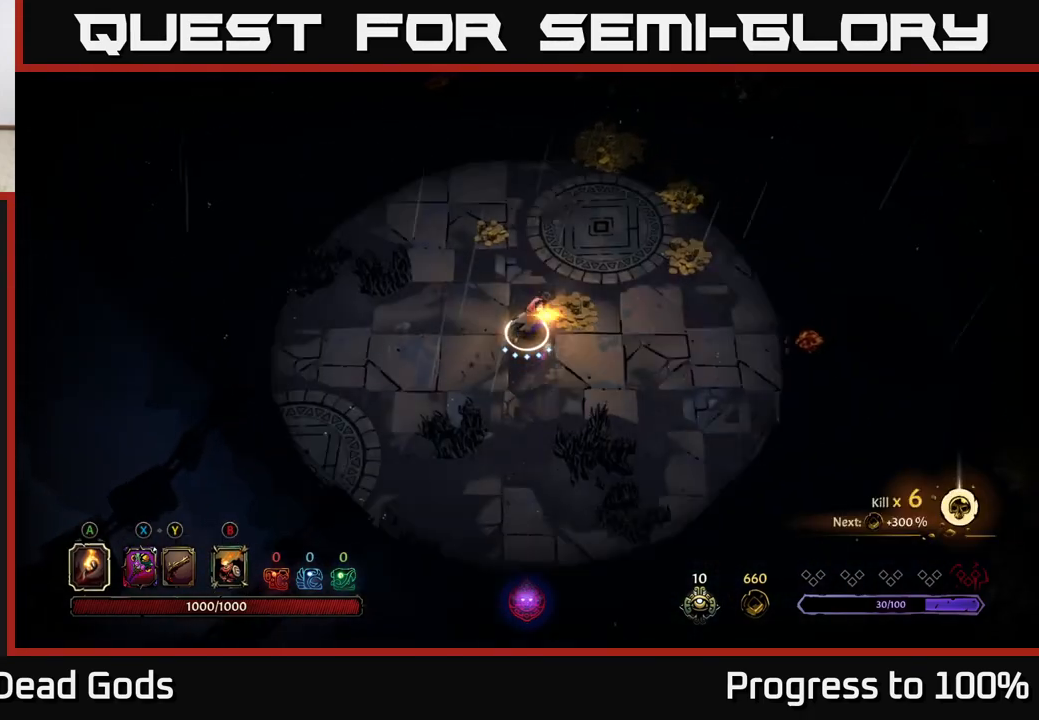
{"buttons": [], "left_stick": "center", "right_stick": "center", "events": [[50, "A", "up"], [133, "left_stick", "center"]]}
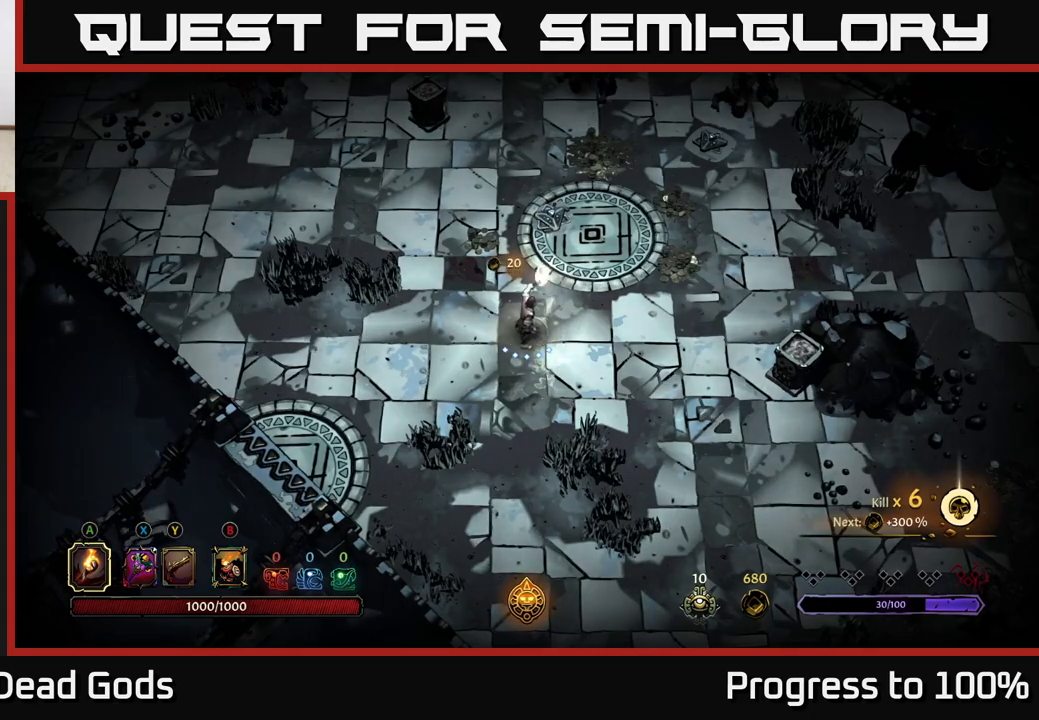
{"buttons": [], "left_stick": "up", "right_stick": "center", "events": [[50, "left_stick", "right"], [117, "left_stick", "up-right"], [250, "left_stick", "up"]]}
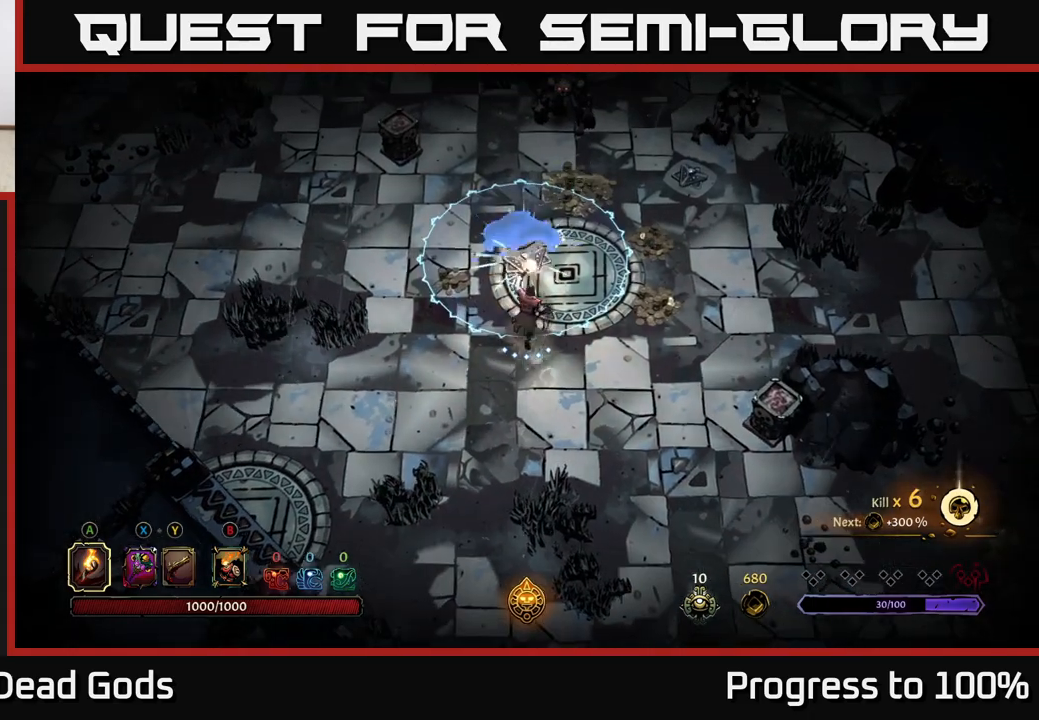
{"buttons": [], "left_stick": "right", "right_stick": "center", "events": [[33, "left_stick", "down-right"], [317, "left_stick", "right"]]}
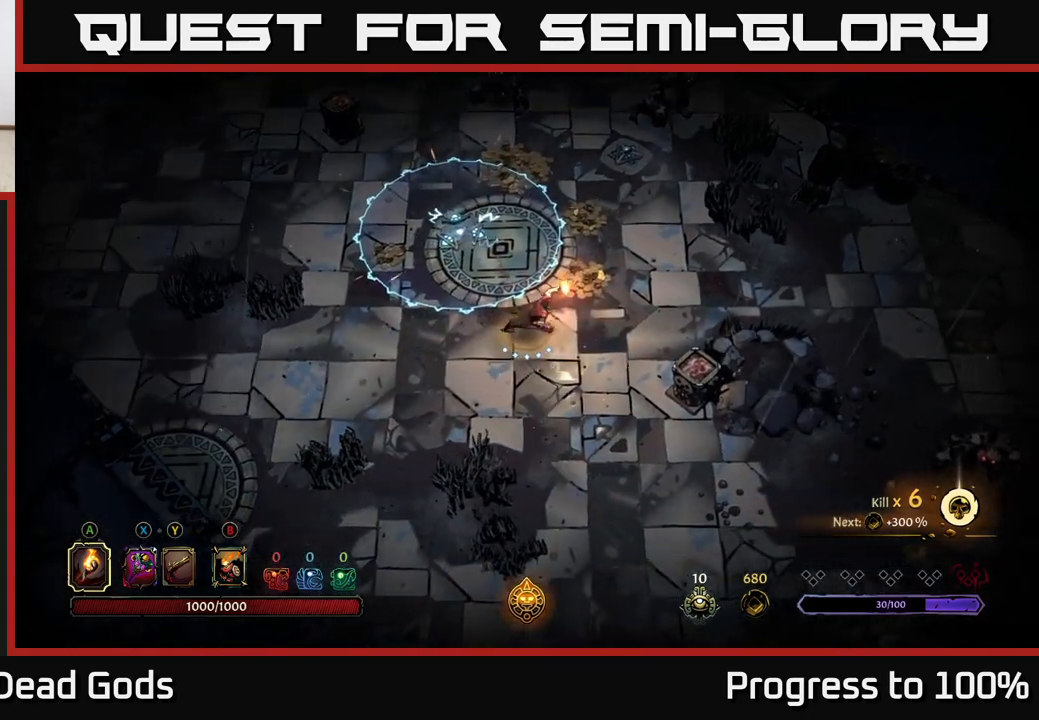
{"buttons": [], "left_stick": "up", "right_stick": "center", "events": [[450, "left_stick", "up"]]}
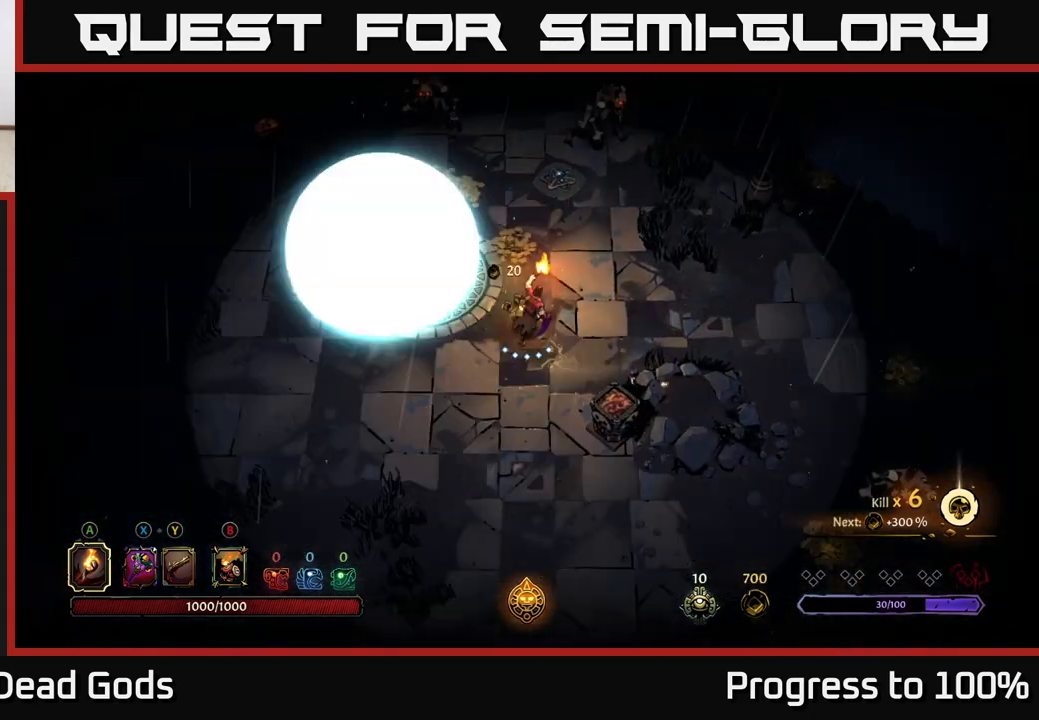
{"buttons": ["B"], "left_stick": "up-left", "right_stick": "center", "events": [[417, "left_stick", "up-left"], [450, "B", "down"]]}
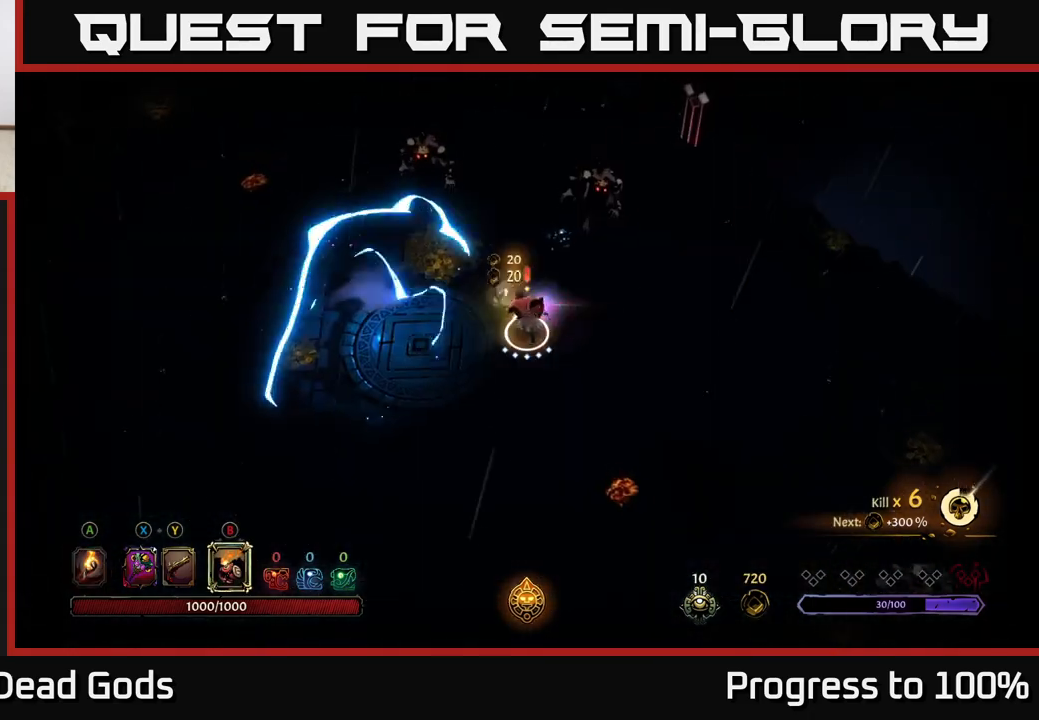
{"buttons": [], "left_stick": "up-left", "right_stick": "center", "events": [[17, "B", "up"], [83, "B", "down"], [150, "B", "up"]]}
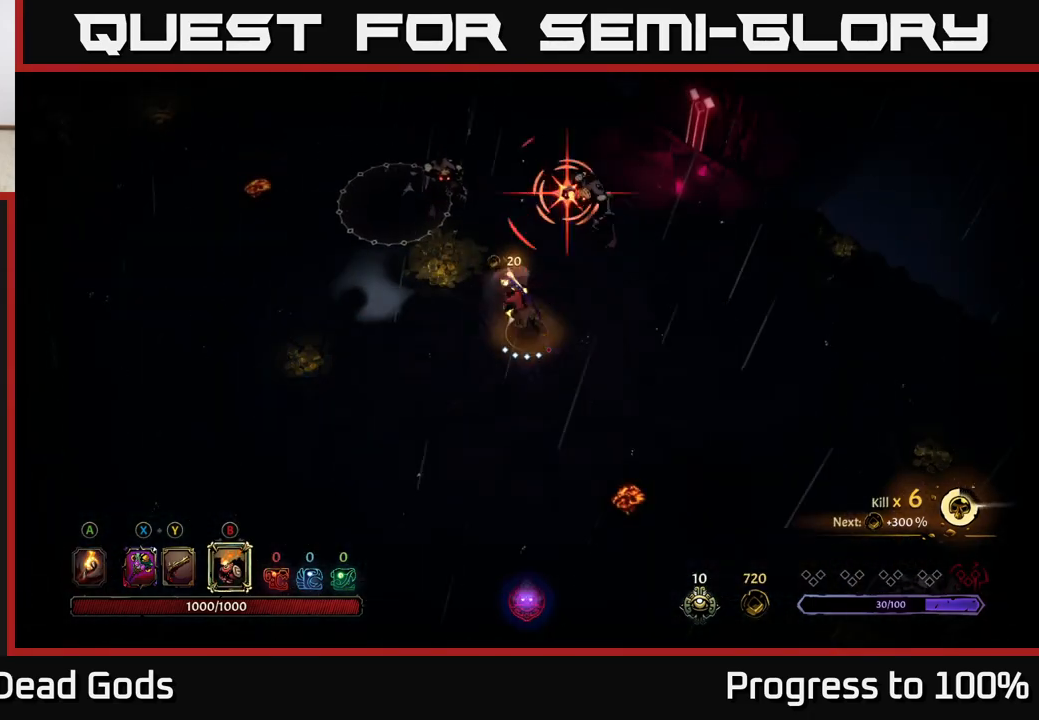
{"buttons": [], "left_stick": "left", "right_stick": "center", "events": [[117, "left_stick", "up"], [133, "B", "down"], [217, "B", "up"], [250, "left_stick", "up-right"], [367, "R2", "down"], [400, "left_stick", "up-left"], [450, "left_stick", "left"], [483, "R2", "up"]]}
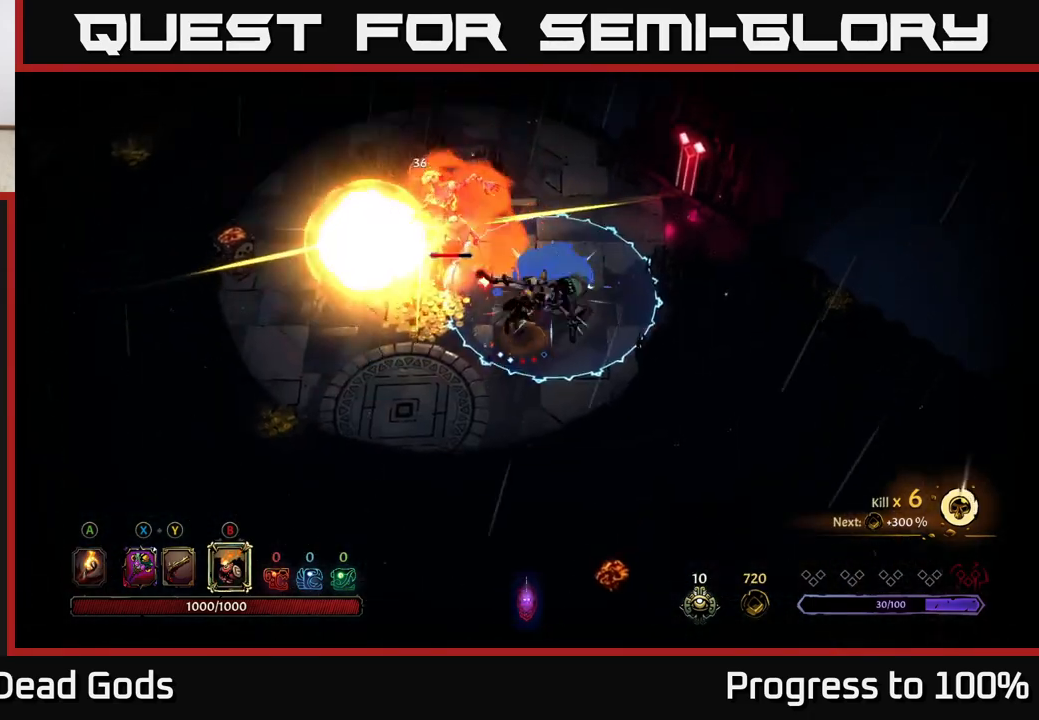
{"buttons": [], "left_stick": "left", "right_stick": "center", "events": [[233, "left_stick", "center"], [333, "left_stick", "down-left"], [467, "left_stick", "left"]]}
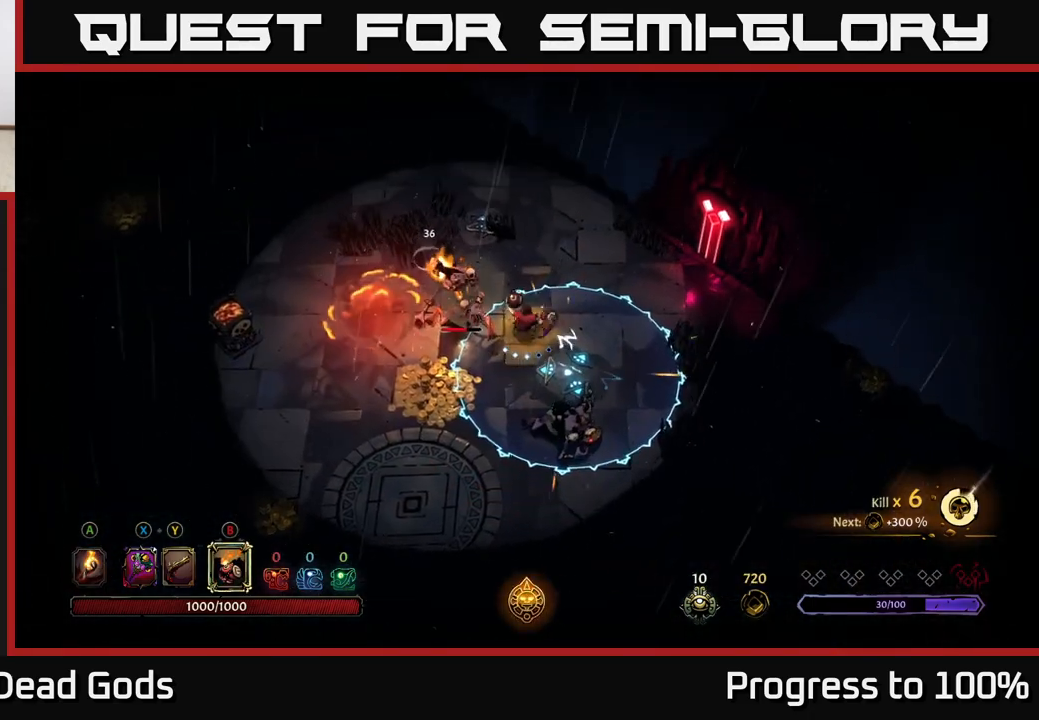
{"buttons": [], "left_stick": "up-left", "right_stick": "center", "events": [[117, "R2", "down"], [217, "R2", "up"], [217, "left_stick", "up-left"], [267, "R2", "down"], [350, "left_stick", "left"], [367, "R2", "up"], [483, "left_stick", "up-left"]]}
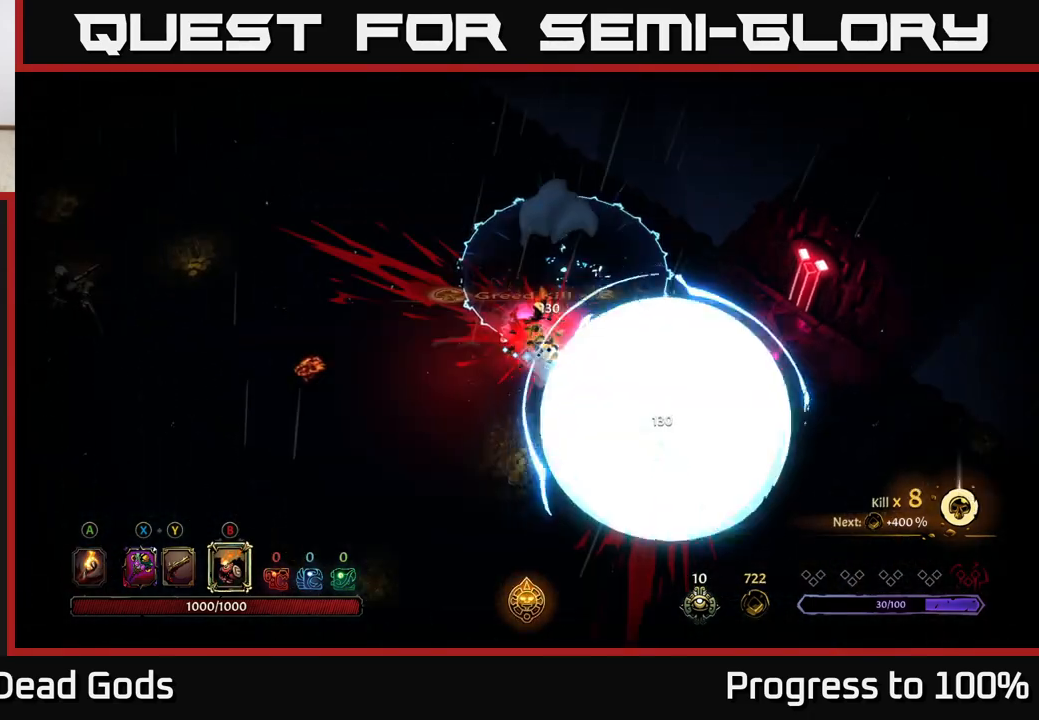
{"buttons": ["R2"], "left_stick": "down-left", "right_stick": "center", "events": [[217, "left_stick", "down-left"], [483, "R2", "down"]]}
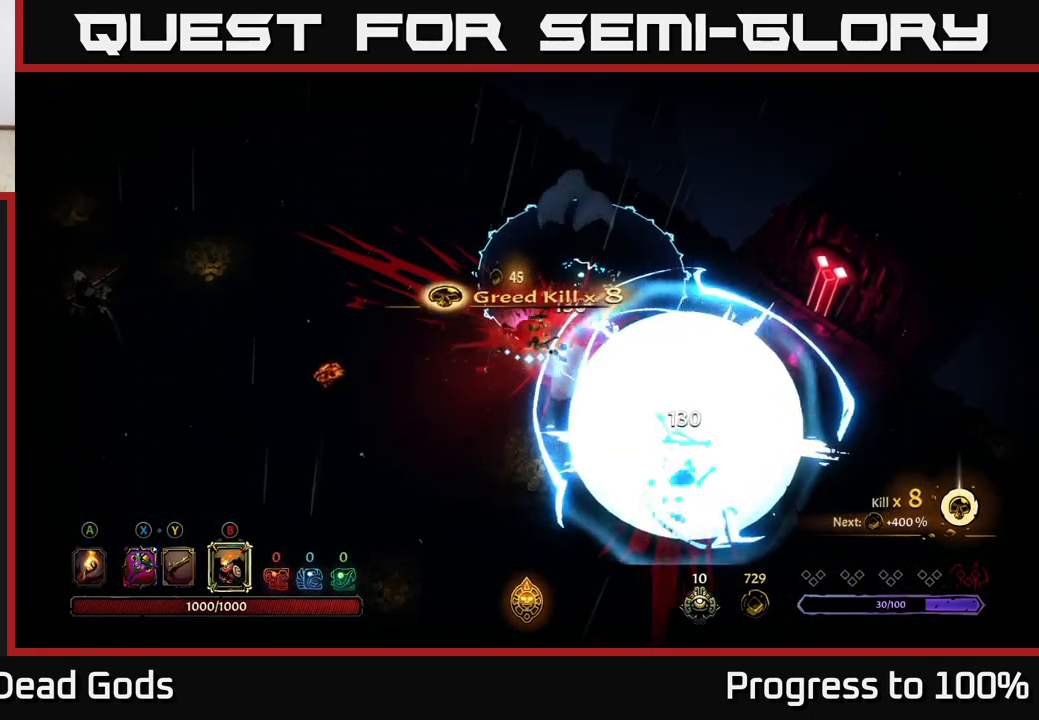
{"buttons": [], "left_stick": "down", "right_stick": "center", "events": [[67, "R2", "up"], [133, "R2", "down"], [217, "R2", "up"], [250, "left_stick", "down"], [283, "R2", "down"], [367, "R2", "up"]]}
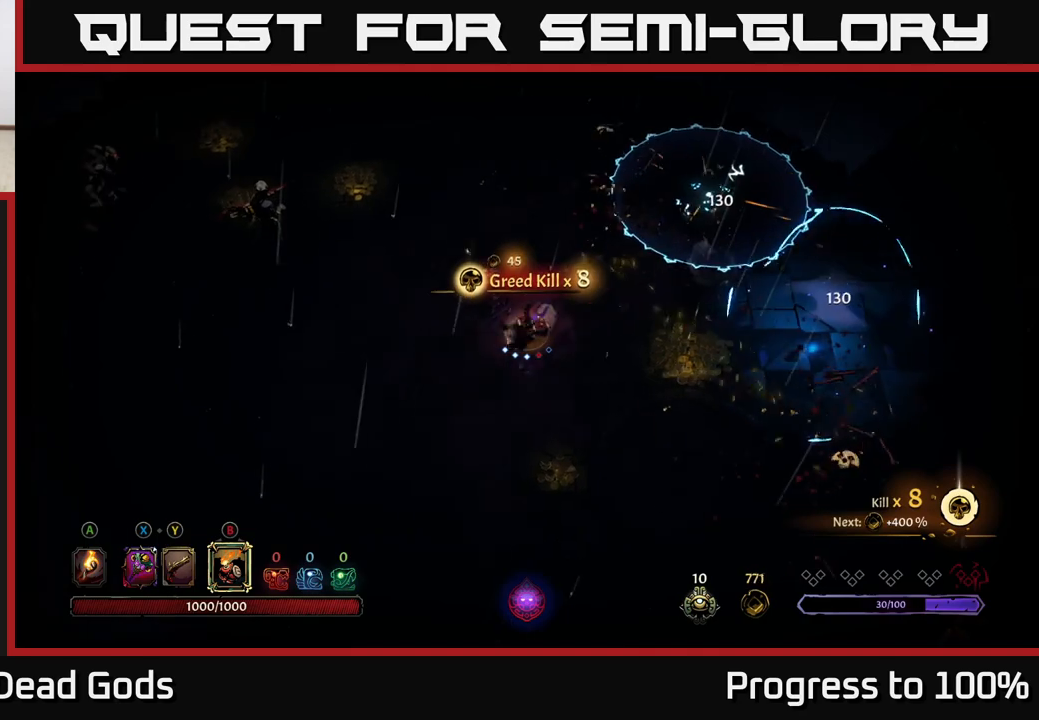
{"buttons": ["A"], "left_stick": "down-right", "right_stick": "center", "events": [[17, "left_stick", "down-right"], [150, "X", "down"], [233, "X", "up"], [417, "A", "down"]]}
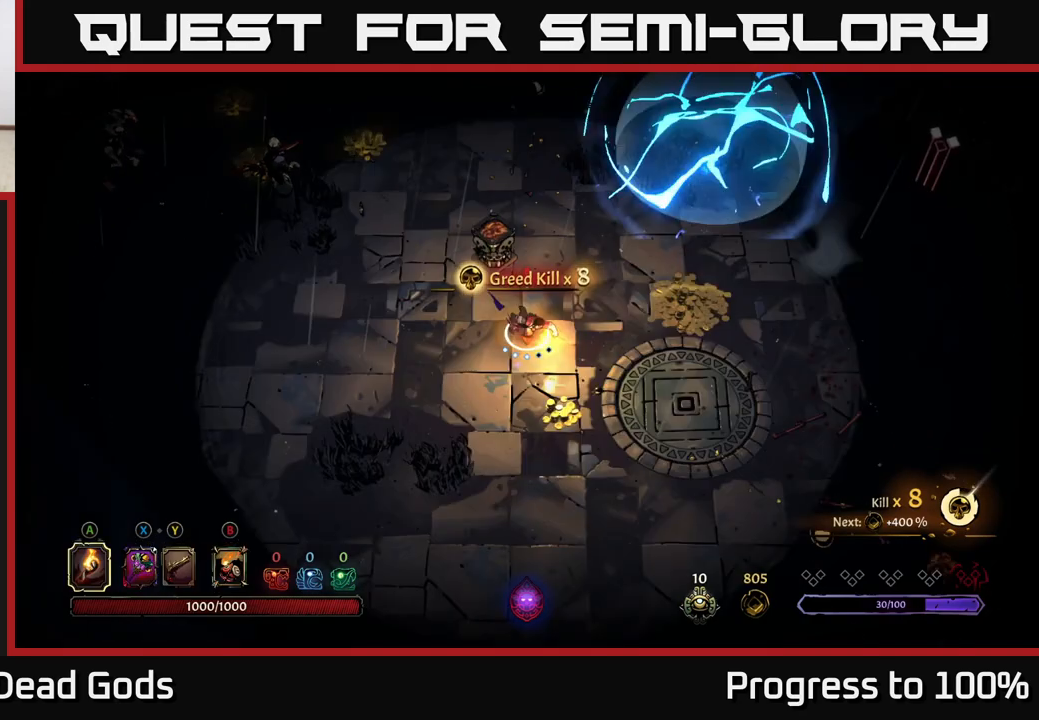
{"buttons": [], "left_stick": "right", "right_stick": "center", "events": [[17, "A", "up"], [483, "left_stick", "right"]]}
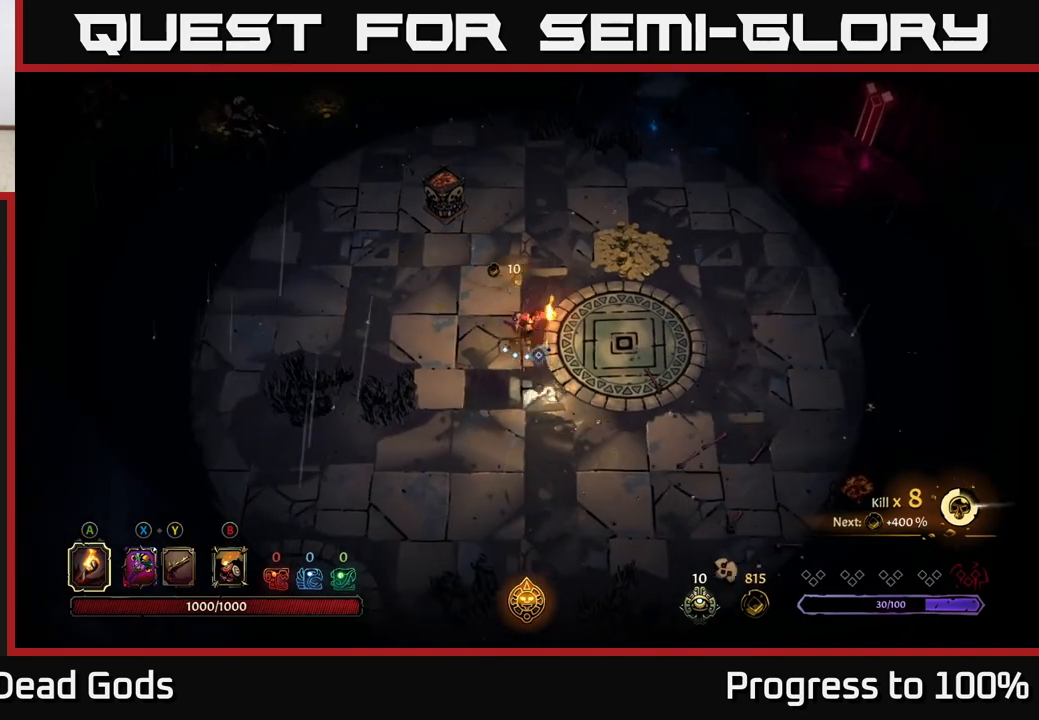
{"buttons": [], "left_stick": "up-right", "right_stick": "center", "events": [[100, "left_stick", "up-right"]]}
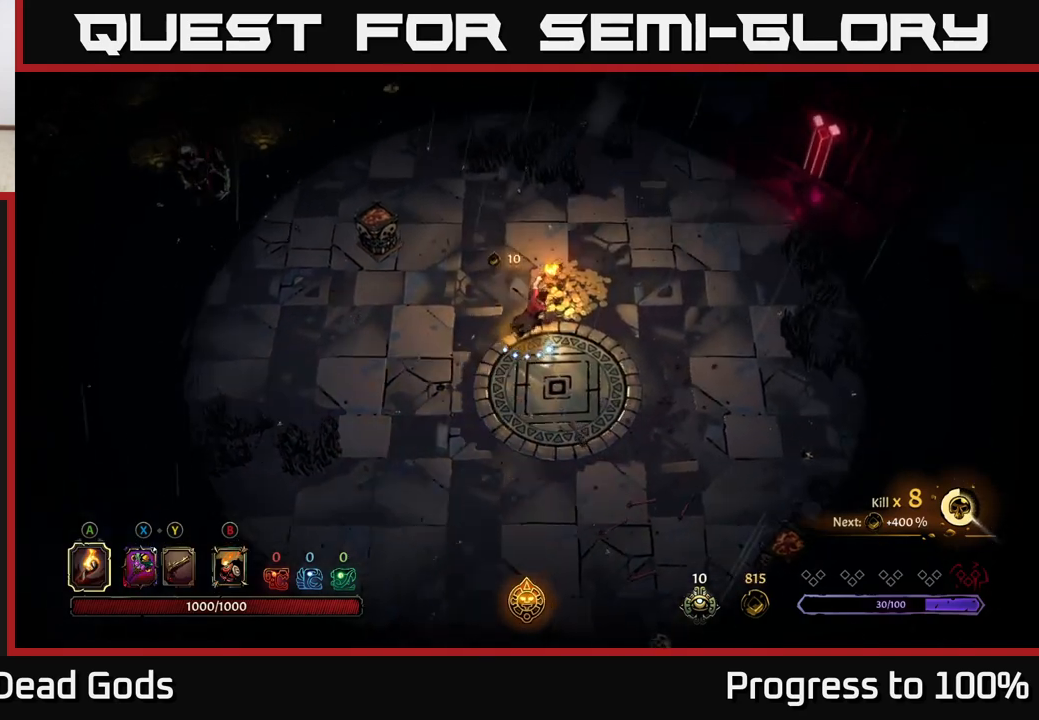
{"buttons": [], "left_stick": "left", "right_stick": "center", "events": [[167, "left_stick", "up-left"], [267, "left_stick", "left"]]}
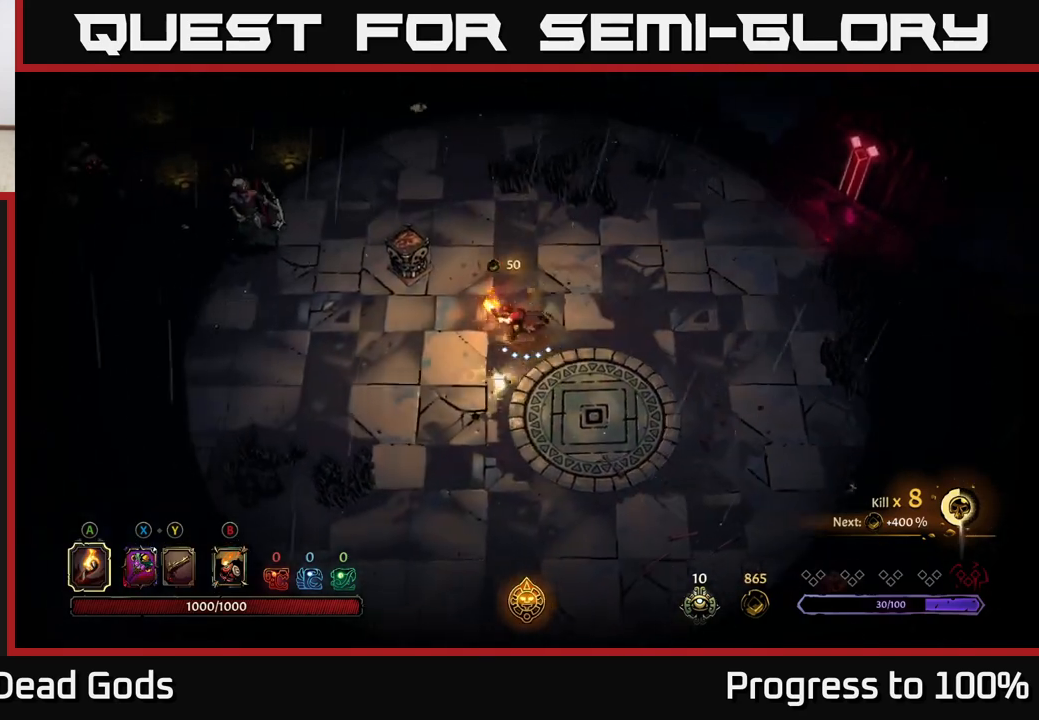
{"buttons": [], "left_stick": "left", "right_stick": "center", "events": []}
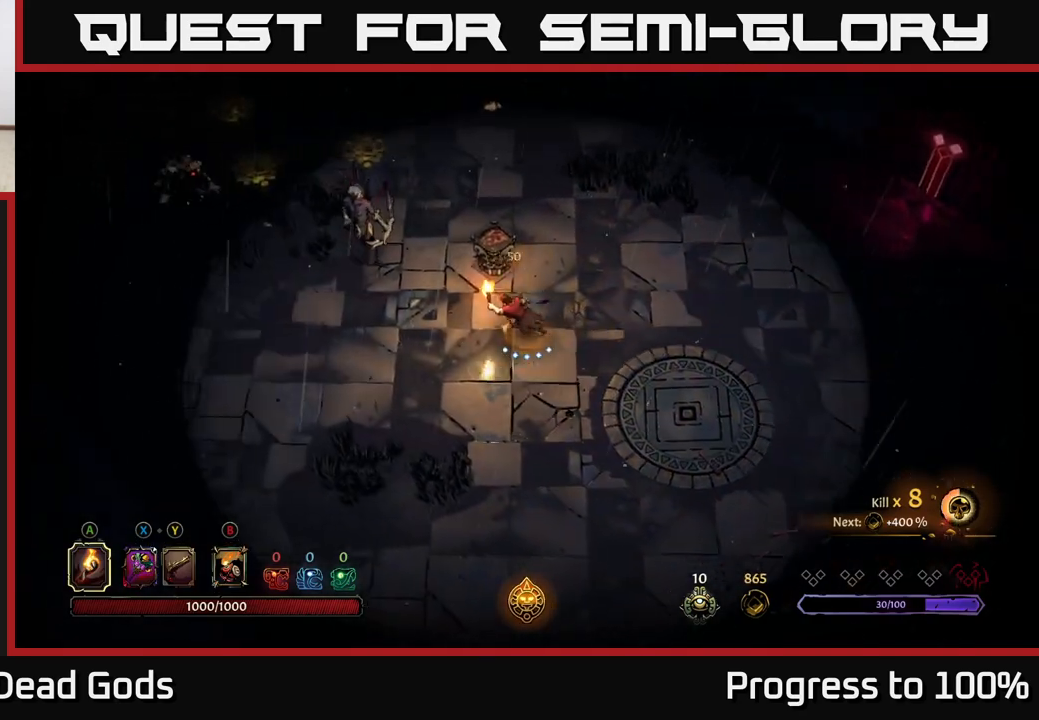
{"buttons": ["X"], "left_stick": "up-left", "right_stick": "center", "events": [[133, "left_stick", "up-left"], [500, "X", "down"]]}
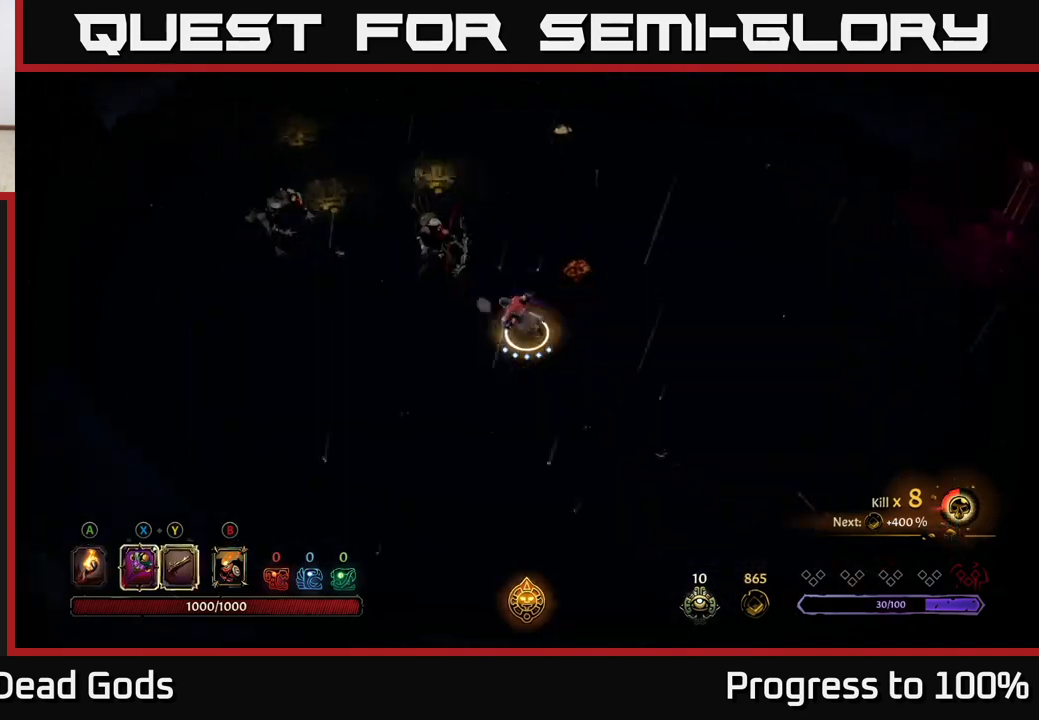
{"buttons": [], "left_stick": "up-left", "right_stick": "center", "events": [[67, "X", "up"], [150, "X", "down"], [217, "X", "up"]]}
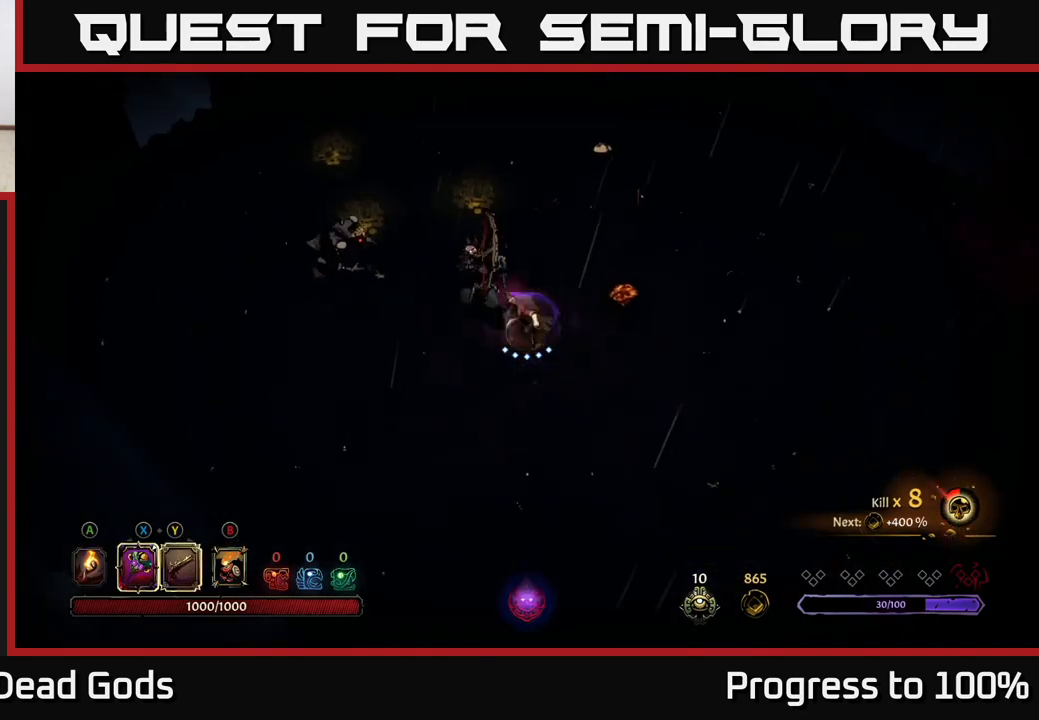
{"buttons": [], "left_stick": "up-left", "right_stick": "center", "events": [[167, "X", "down"], [300, "X", "up"]]}
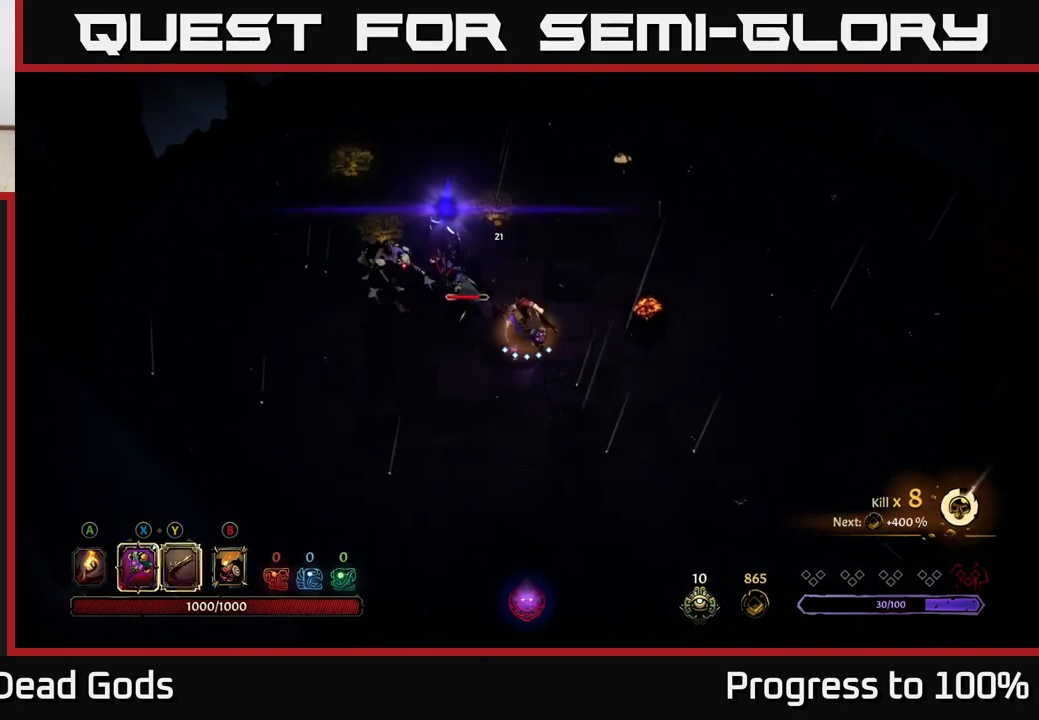
{"buttons": [], "left_stick": "left", "right_stick": "center", "events": [[167, "X", "down"], [367, "X", "up"], [483, "left_stick", "left"]]}
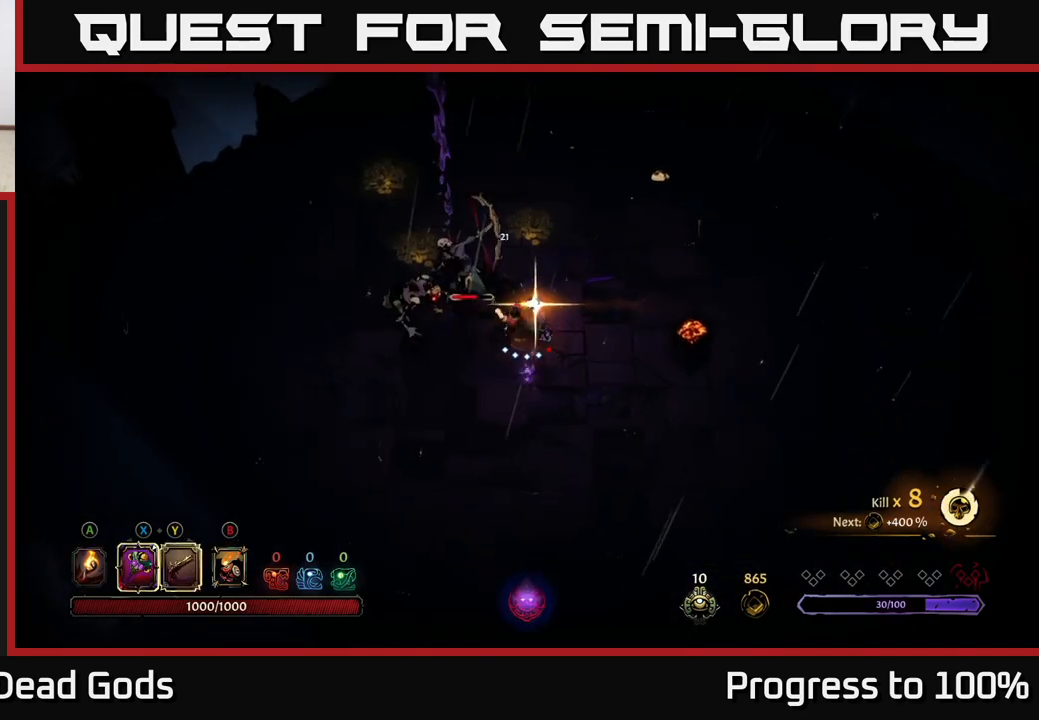
{"buttons": [], "left_stick": "center", "right_stick": "center", "events": [[267, "left_stick", "up-left"], [417, "left_stick", "center"]]}
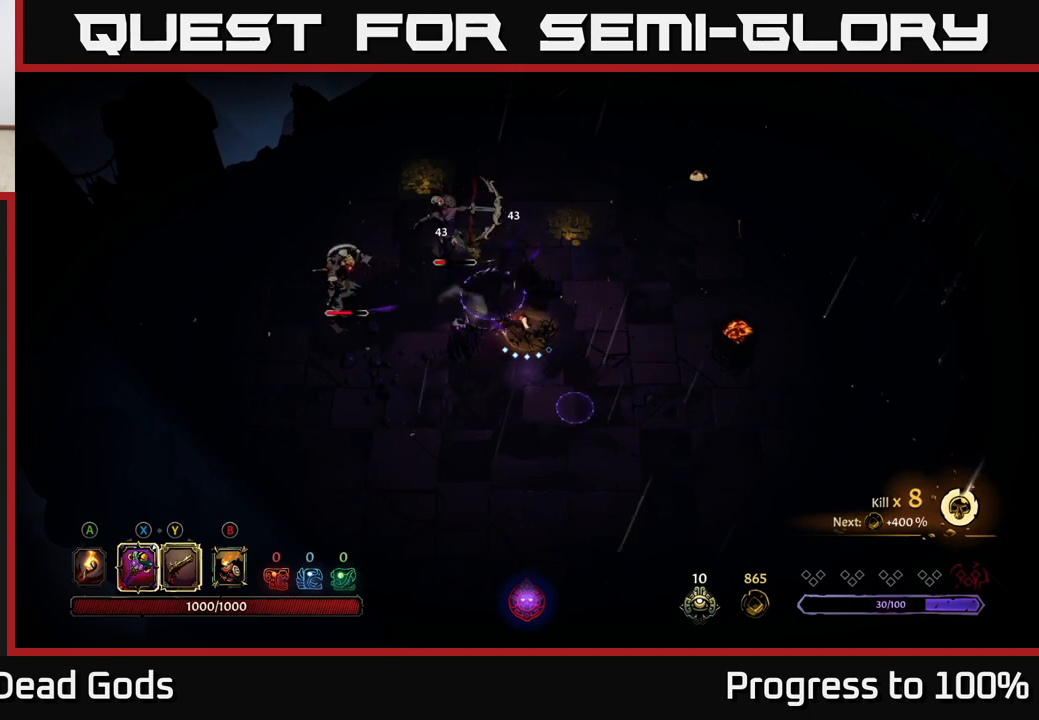
{"buttons": ["R2"], "left_stick": "down-left", "right_stick": "center", "events": [[150, "left_stick", "down-left"], [383, "R2", "down"]]}
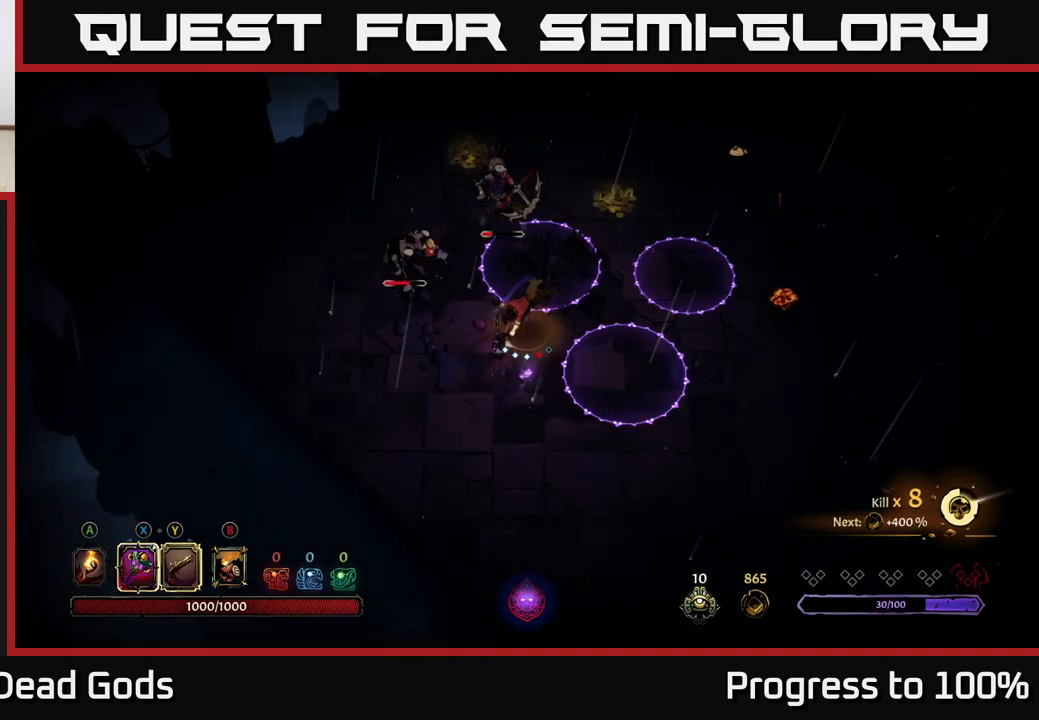
{"buttons": ["Y"], "left_stick": "up-right", "right_stick": "center", "events": [[17, "R2", "up"], [117, "left_stick", "up-left"], [267, "left_stick", "up-right"], [300, "Y", "down"]]}